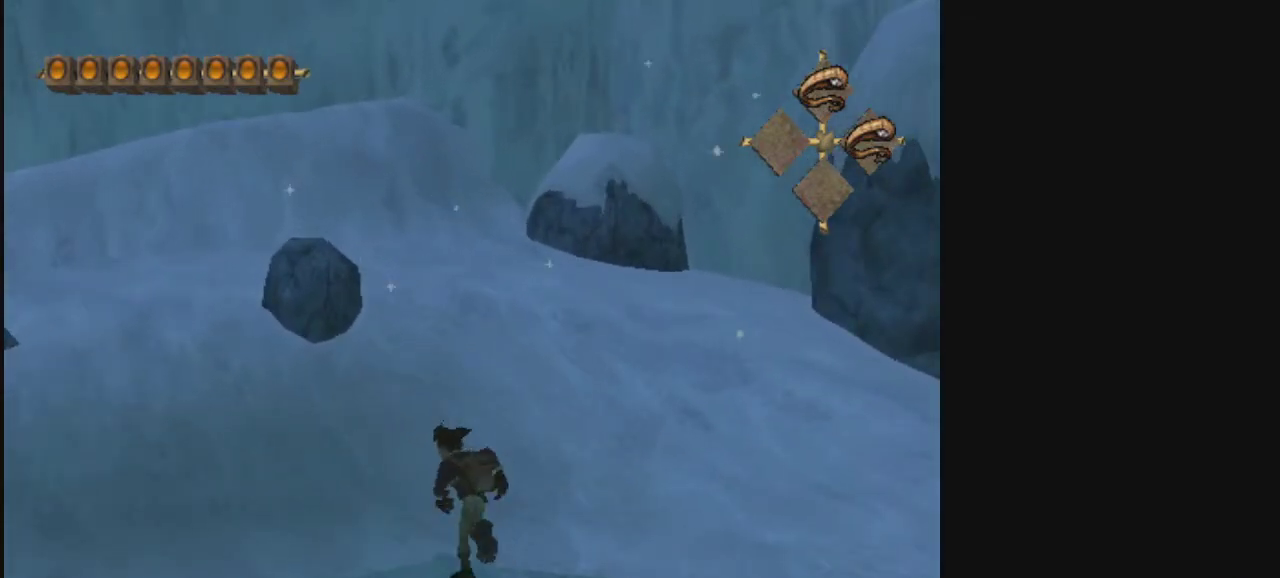
Gameplay with a controller; each line is a JSON object with the inputs held at the frame after it (dt_ms = milliseconds from this image to that frame). "events" lists button and stick changes between this image and that frame as [ms after this image, input, new state], when the widget could be followed in between. Not read: L3 R3.
{"dt_ms": 500, "buttons": [], "left_stick": "down-left", "right_stick": "center", "events": [[300, "left_stick", "down-left"]]}
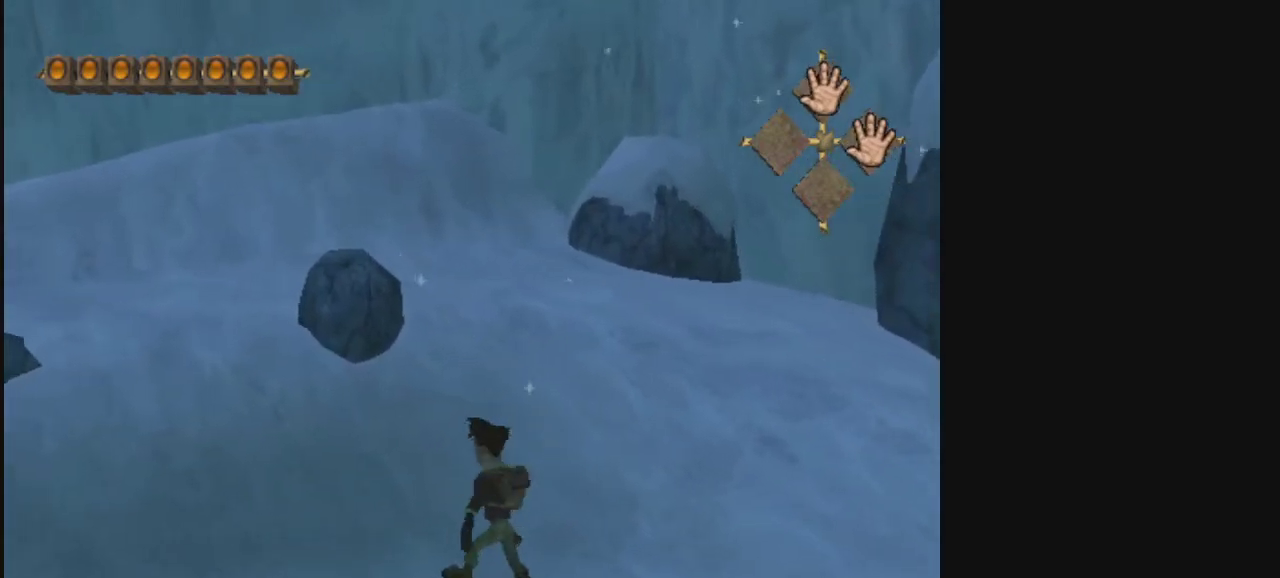
{"dt_ms": 500, "buttons": [], "left_stick": "center", "right_stick": "center", "events": [[33, "left_stick", "center"]]}
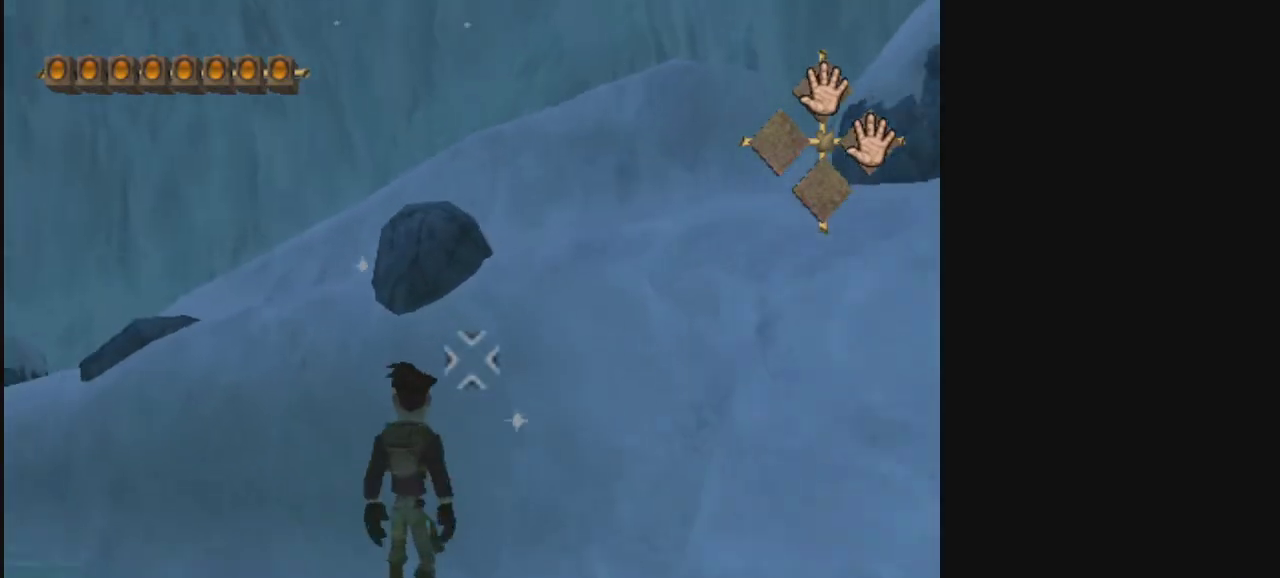
{"dt_ms": 600, "buttons": ["L2", "R1"], "left_stick": "down-left", "right_stick": "center", "events": [[367, "left_stick", "down-left"], [433, "L2", "down"], [567, "R1", "down"]]}
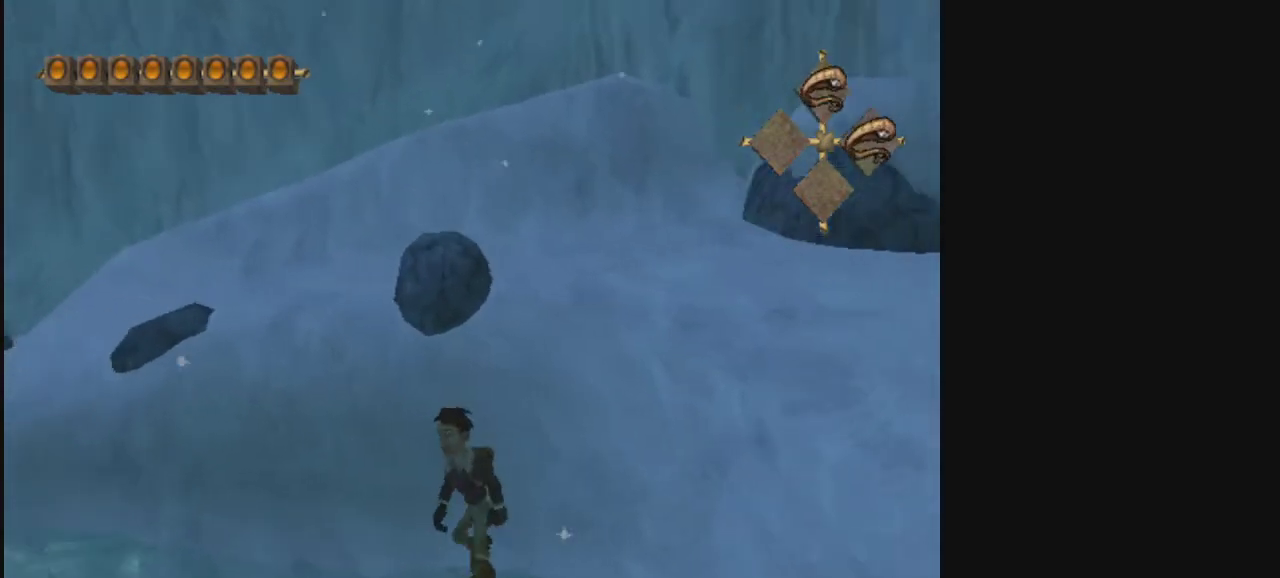
{"dt_ms": 400, "buttons": [], "left_stick": "down", "right_stick": "center", "events": [[67, "R1", "up"], [133, "R1", "down"], [133, "left_stick", "down"], [233, "R1", "up"], [300, "R1", "down"], [367, "R1", "up"], [400, "L2", "up"]]}
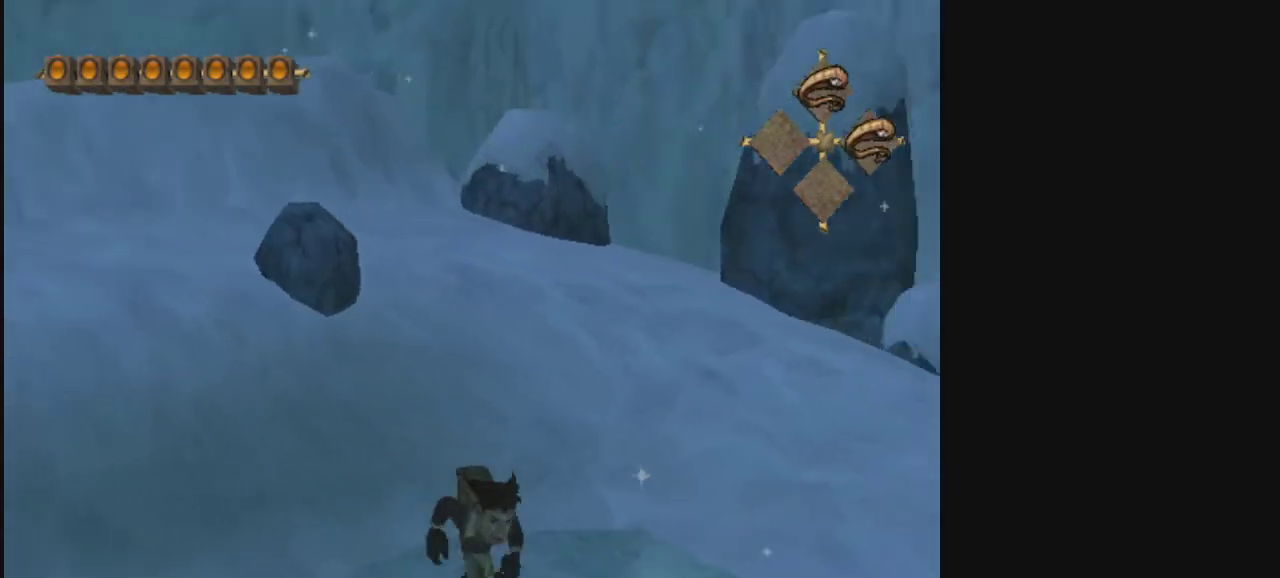
{"dt_ms": 500, "buttons": ["R2"], "left_stick": "center", "right_stick": "center", "events": [[67, "R1", "down"], [133, "R1", "up"], [200, "R1", "down"], [433, "R1", "up"], [500, "R2", "down"], [500, "left_stick", "center"]]}
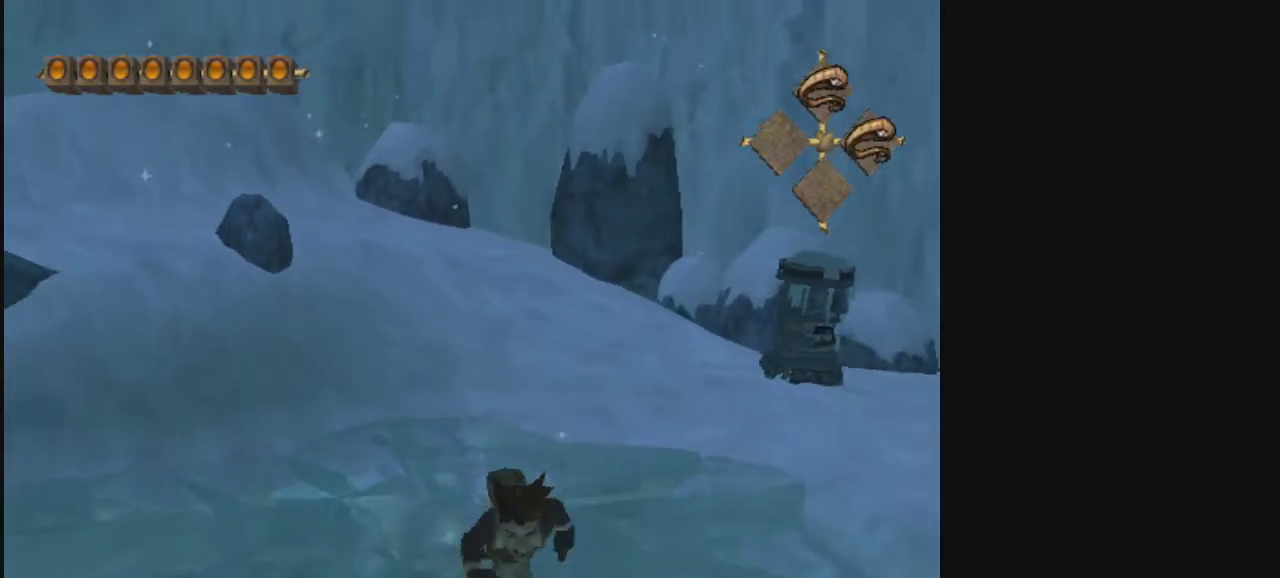
{"dt_ms": 400, "buttons": ["CROSS"], "left_stick": "up-right", "right_stick": "center", "events": [[167, "R2", "up"], [267, "left_stick", "up-right"], [333, "CROSS", "down"]]}
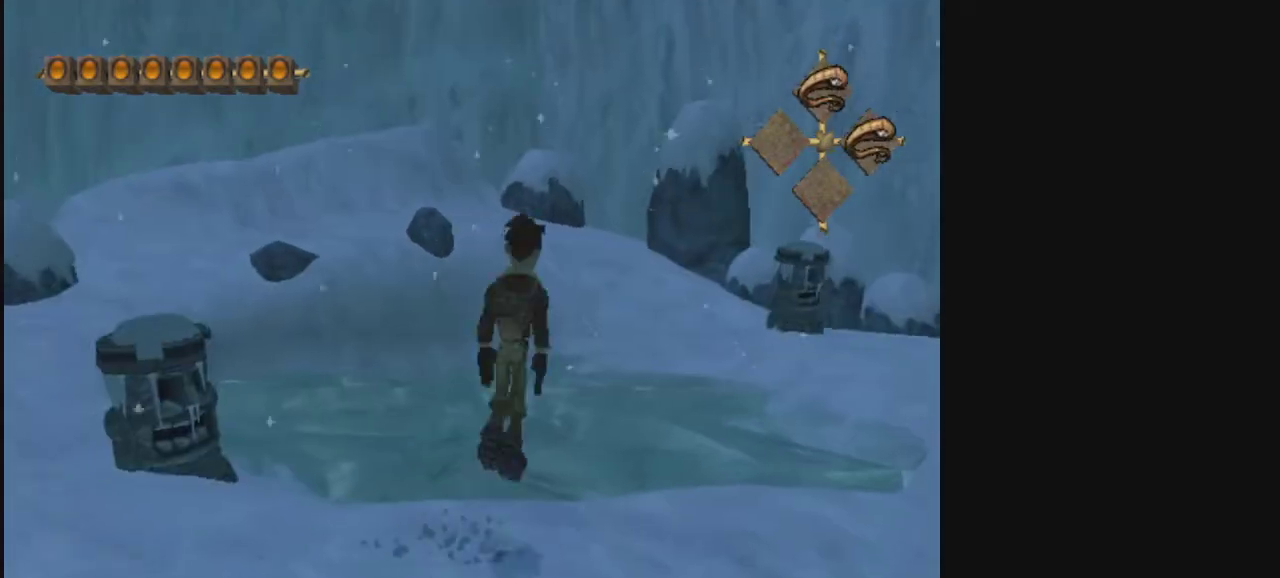
{"dt_ms": 700, "buttons": [], "left_stick": "up", "right_stick": "center", "events": [[33, "CROSS", "up"], [167, "left_stick", "center"], [600, "left_stick", "up"]]}
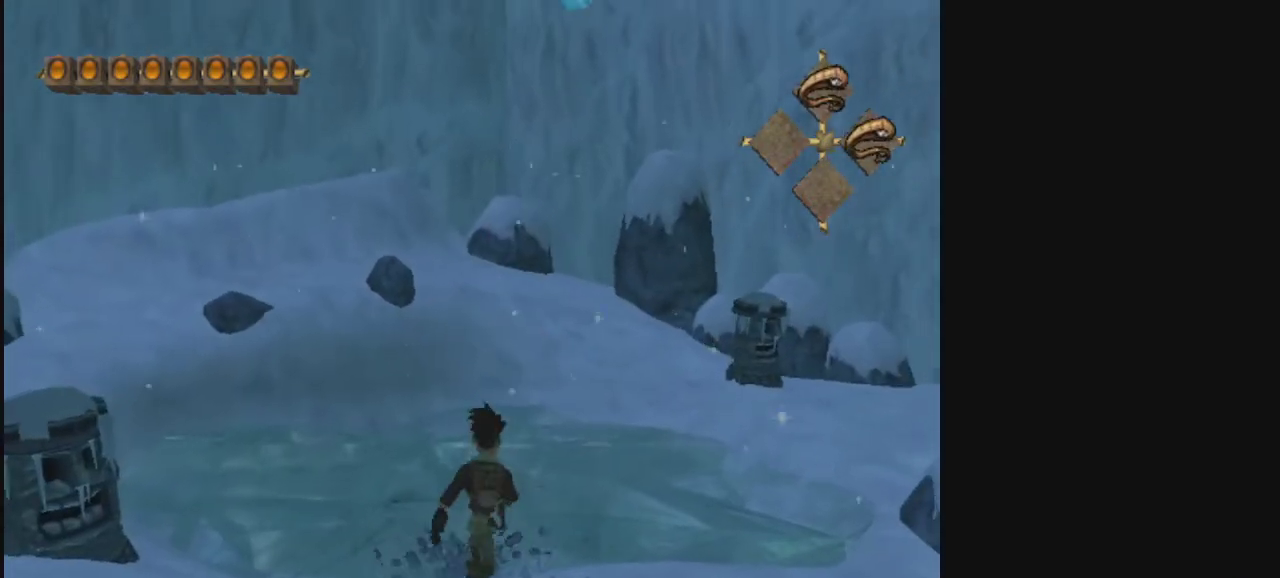
{"dt_ms": 400, "buttons": [], "left_stick": "center", "right_stick": "center", "events": [[200, "left_stick", "center"]]}
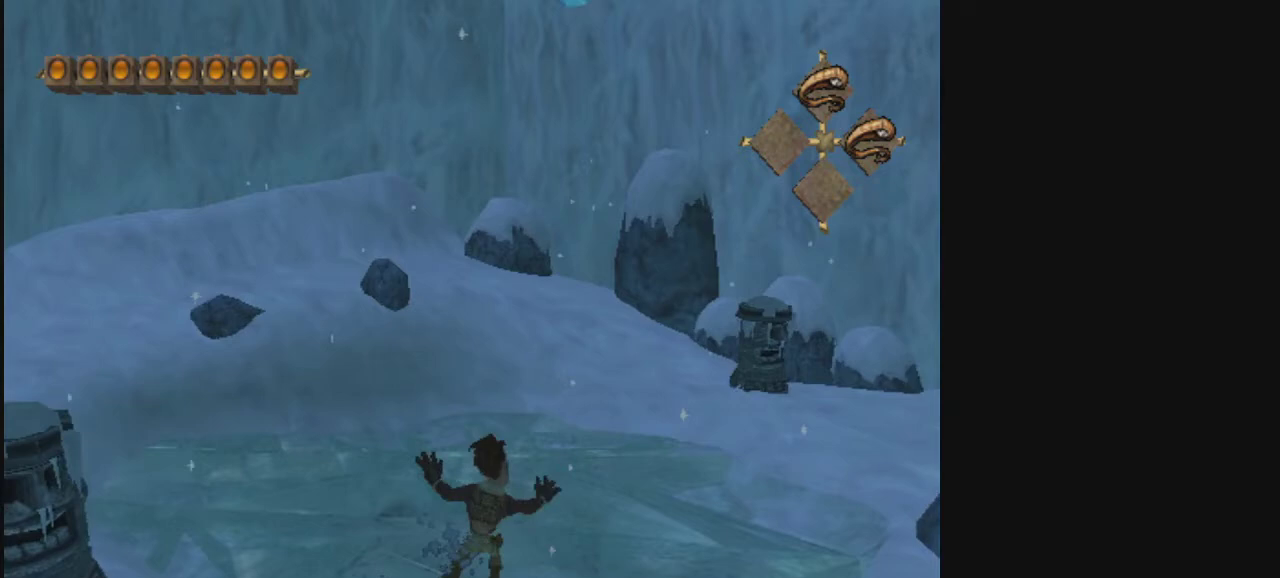
{"dt_ms": 300, "buttons": [], "left_stick": "center", "right_stick": "center", "events": []}
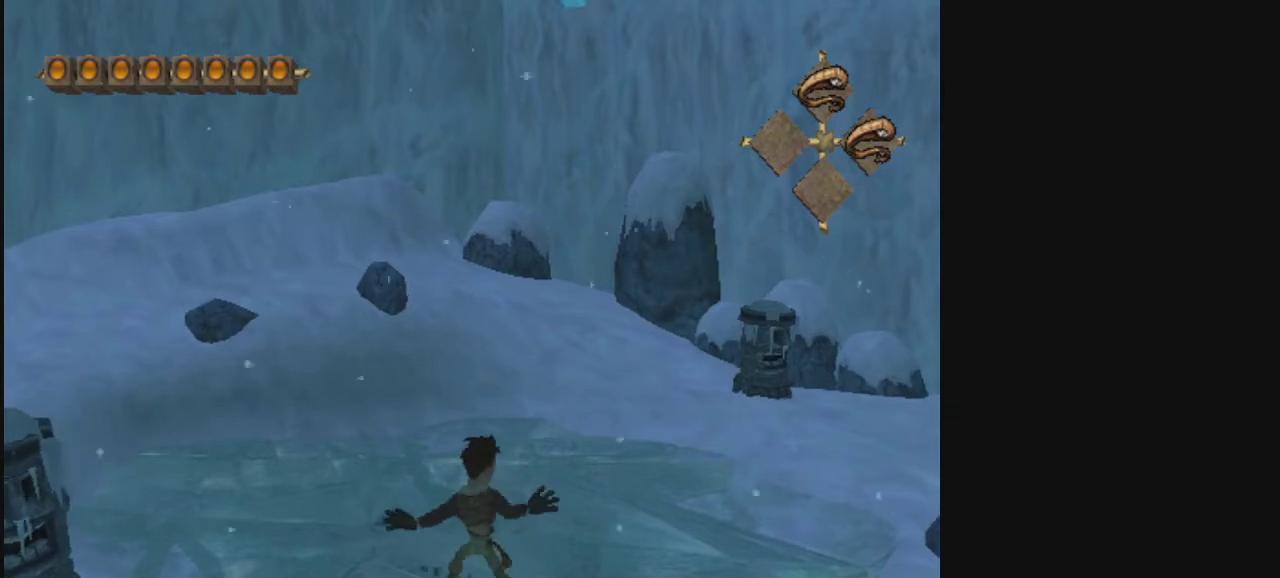
{"dt_ms": 500, "buttons": [], "left_stick": "up", "right_stick": "center", "events": [[233, "left_stick", "up-right"], [267, "R1", "down"], [333, "R1", "up"], [367, "left_stick", "up"], [400, "R1", "down"], [500, "R1", "up"]]}
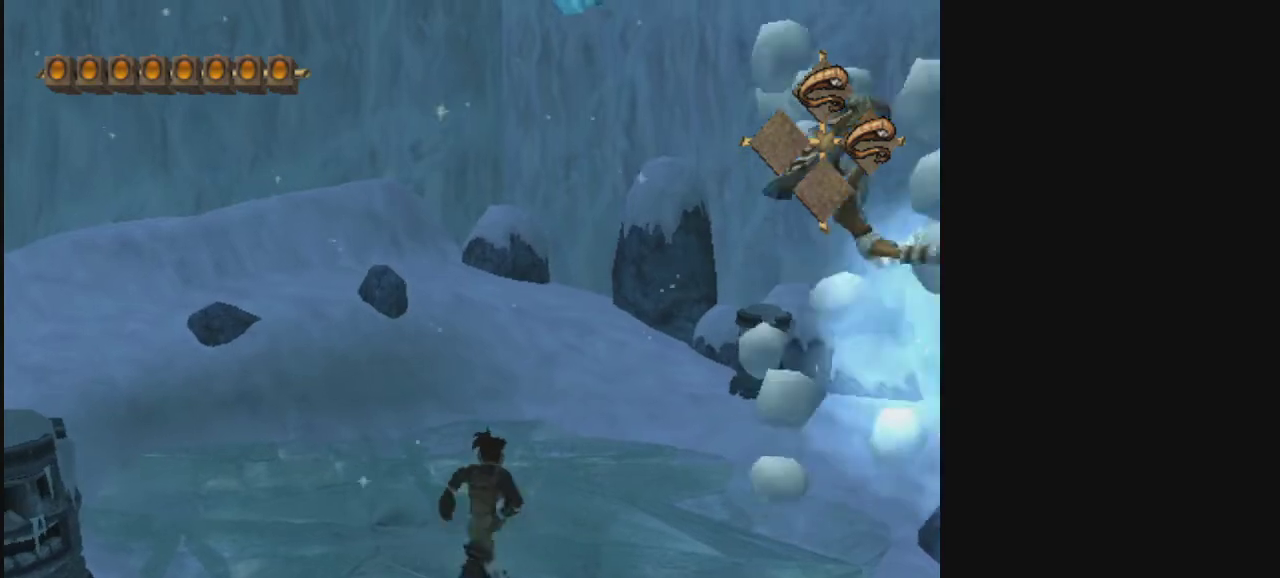
{"dt_ms": 400, "buttons": [], "left_stick": "up", "right_stick": "center", "events": [[67, "R1", "down"], [167, "R1", "up"], [233, "R1", "down"], [233, "left_stick", "up-right"], [300, "left_stick", "up"], [333, "R1", "up"]]}